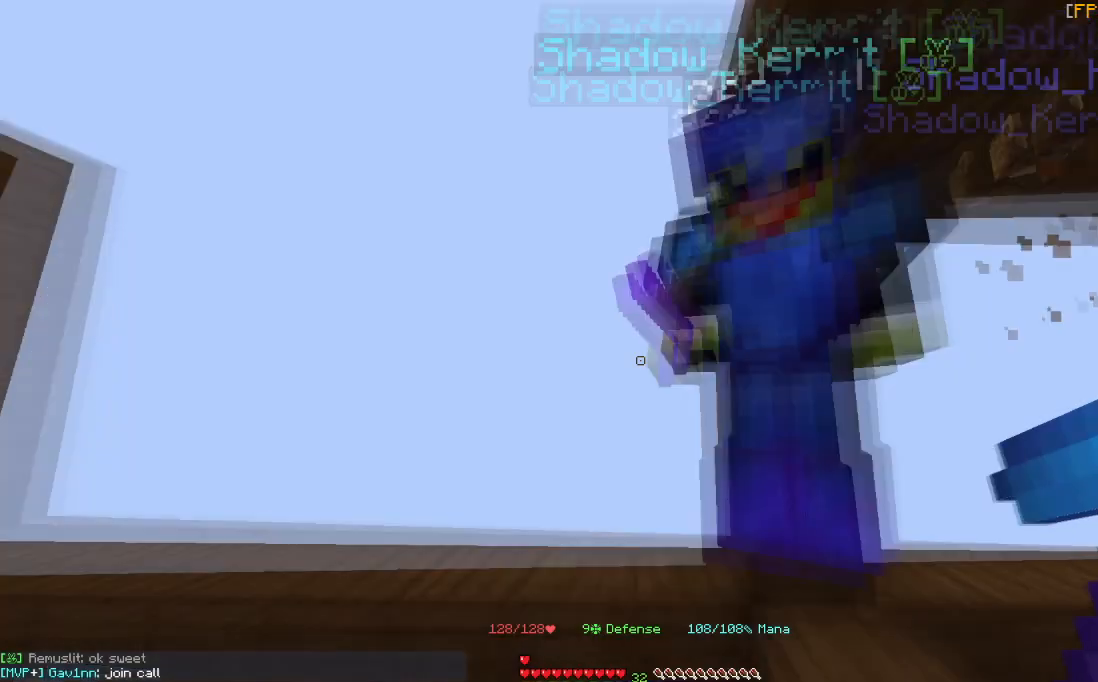
Gameplay with keyboard and mouse; each line is a JSON object with the keys and mouse buttons held at the frame after it. "events" lists presses ("down") and releases ("up") of "a", "d", "s", "space", "w", "mouse_left" and "mouse_right" between this image and that frame as [ms after this image, input, new state], when the widget could be followed in between. "mouse_left", "mouse_right" = the "left", "right" buttons of the "mouse" list. No other keys are recorded. Fast repeated clicks can show as one long hold. Mouse movement is not recorded.
{"keys": [], "mouse": [], "events": []}
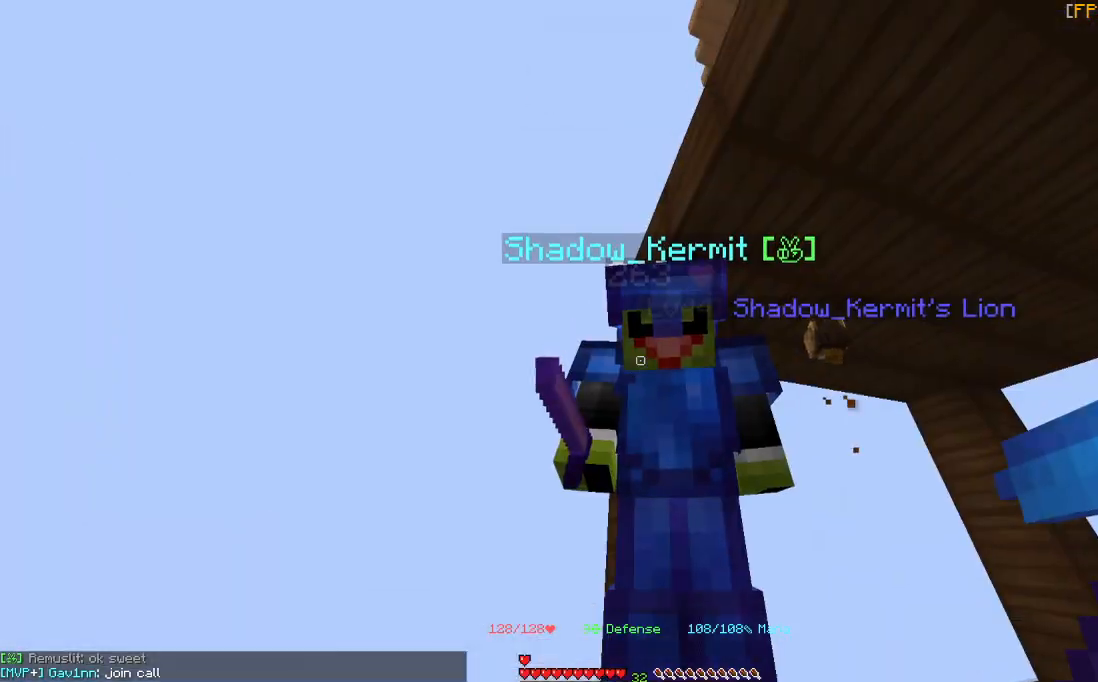
{"keys": [], "mouse": [], "events": []}
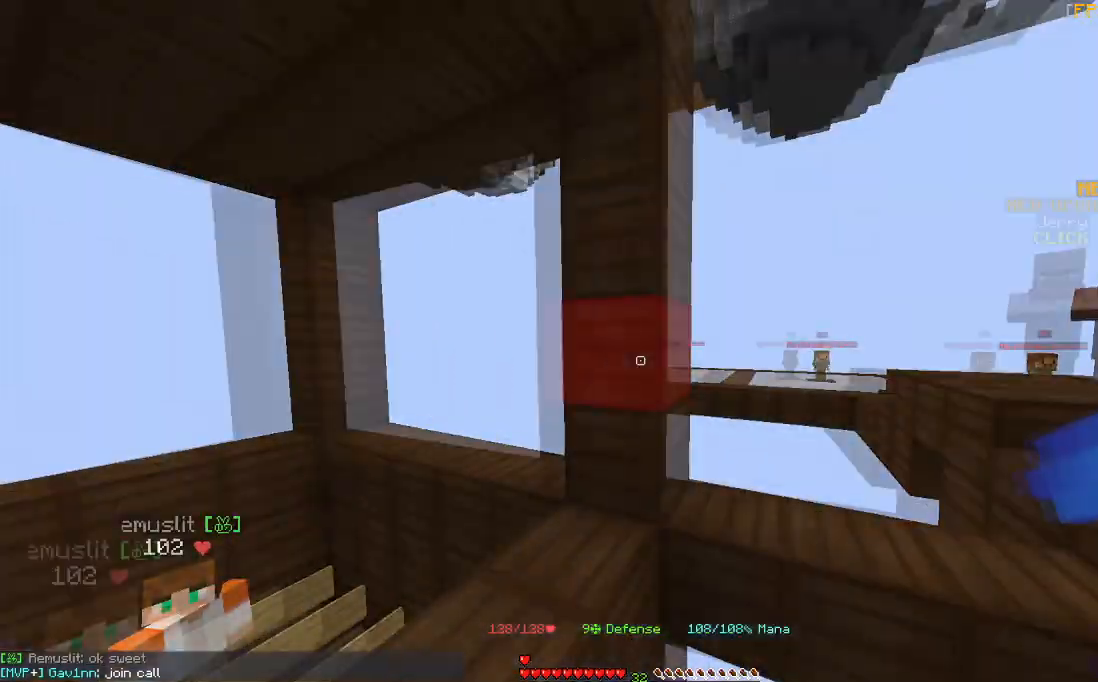
{"keys": [], "mouse": ["left"], "events": [[167, "d", "down"], [233, "d", "up"], [300, "mouse_left", "down"]]}
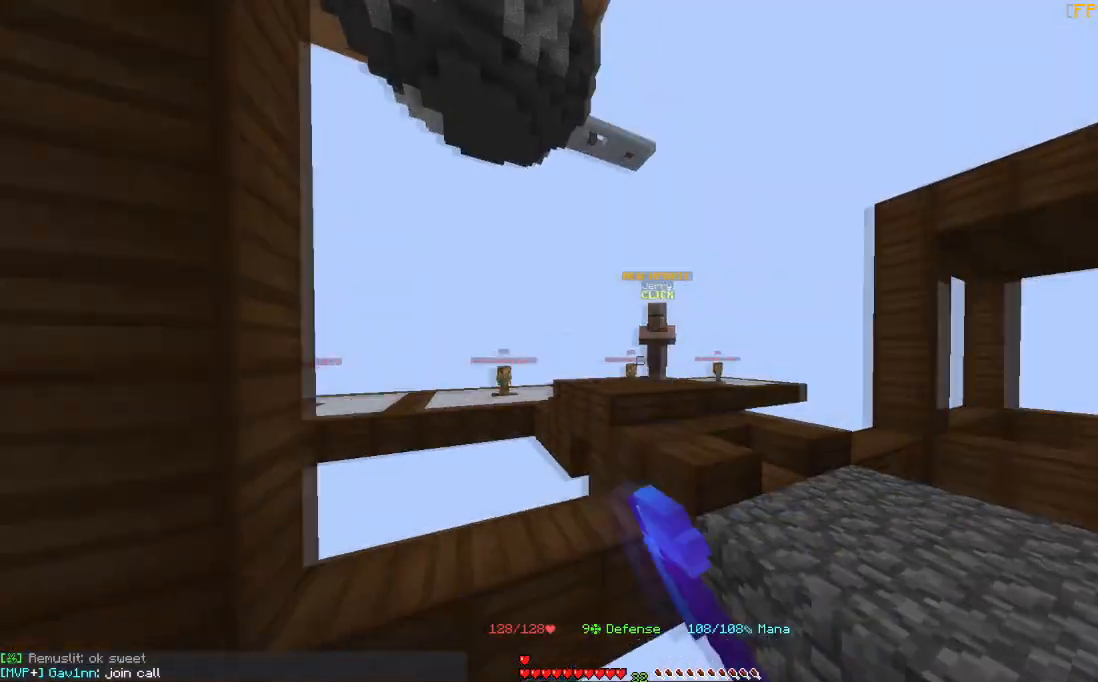
{"keys": ["w"], "mouse": [], "events": [[334, "mouse_left", "up"], [501, "w", "down"]]}
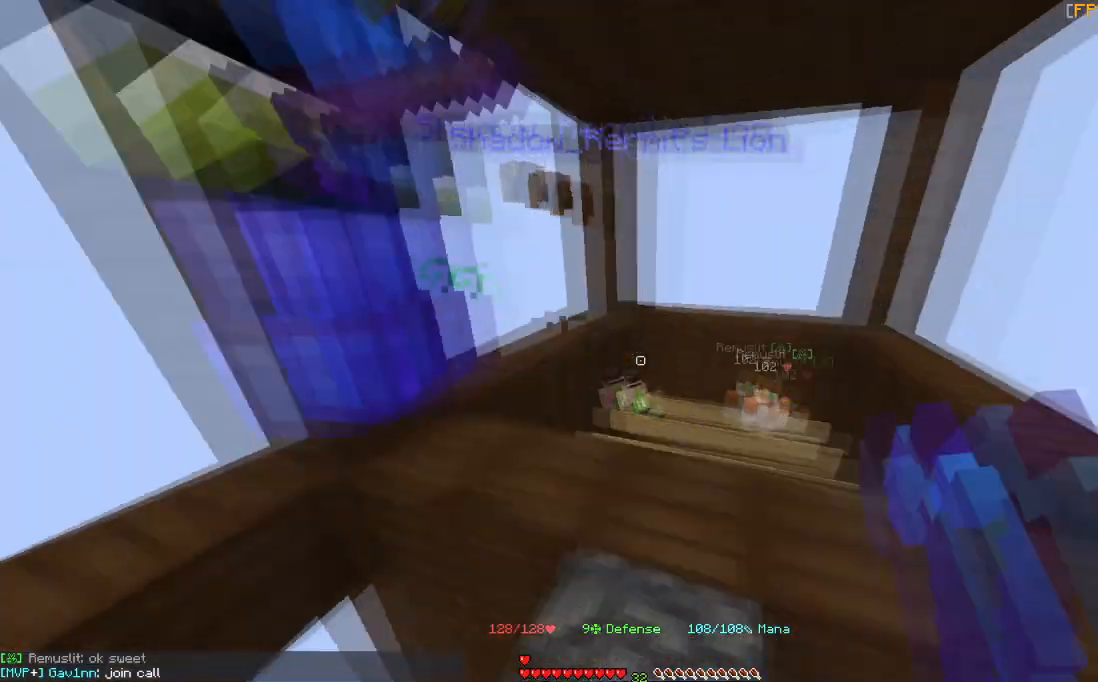
{"keys": [], "mouse": [], "events": [[500, "w", "up"]]}
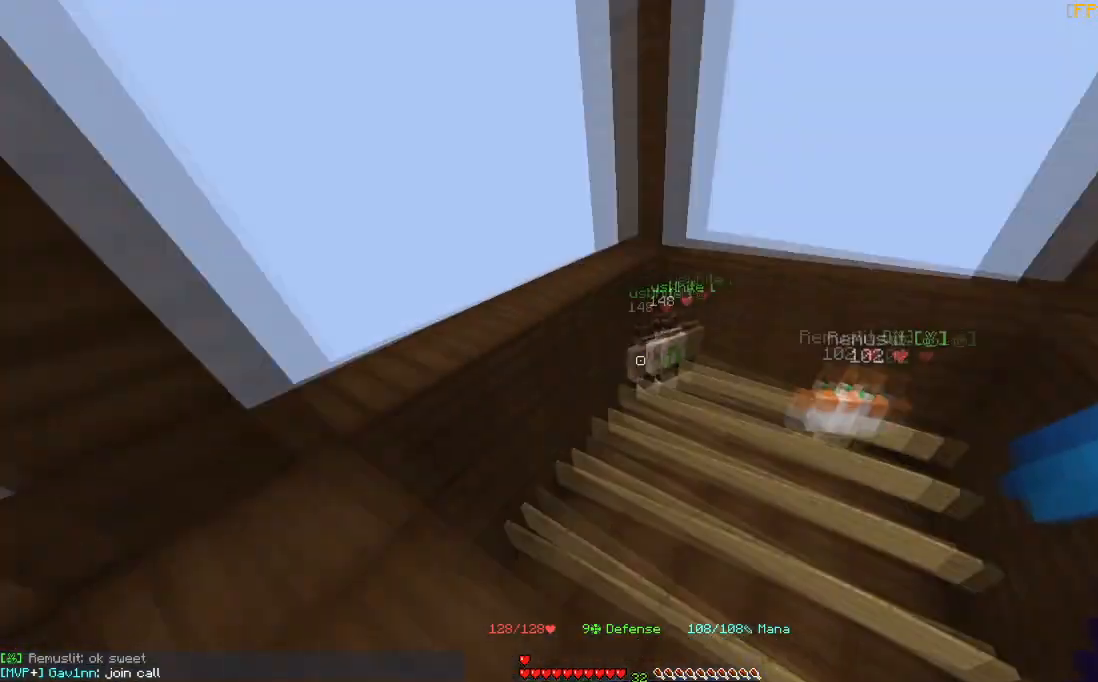
{"keys": ["d"], "mouse": ["left"], "events": [[67, "mouse_left", "down"], [167, "mouse_left", "up"], [267, "mouse_left", "down"], [468, "d", "down"]]}
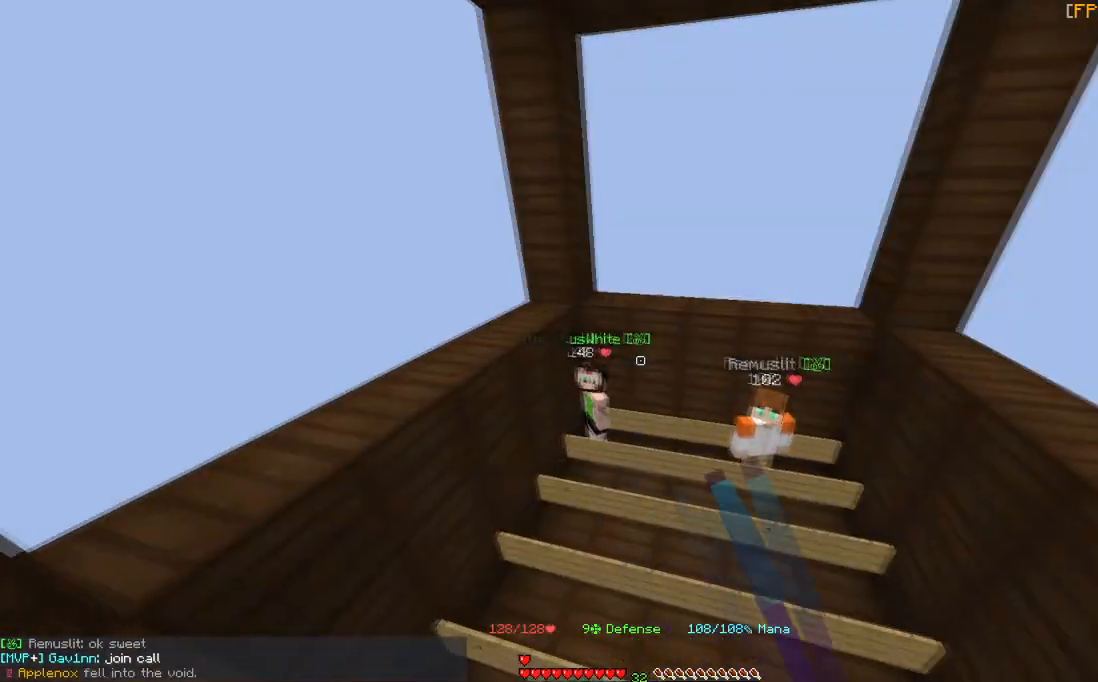
{"keys": [], "mouse": [], "events": [[133, "mouse_left", "up"], [167, "d", "up"]]}
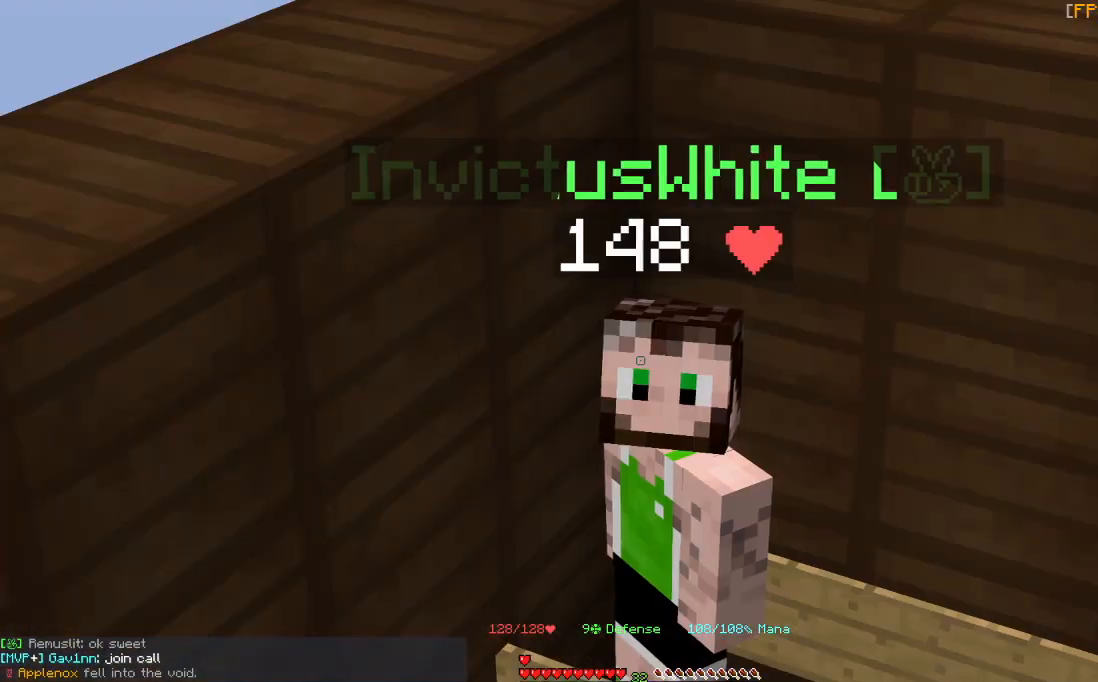
{"keys": [], "mouse": [], "events": []}
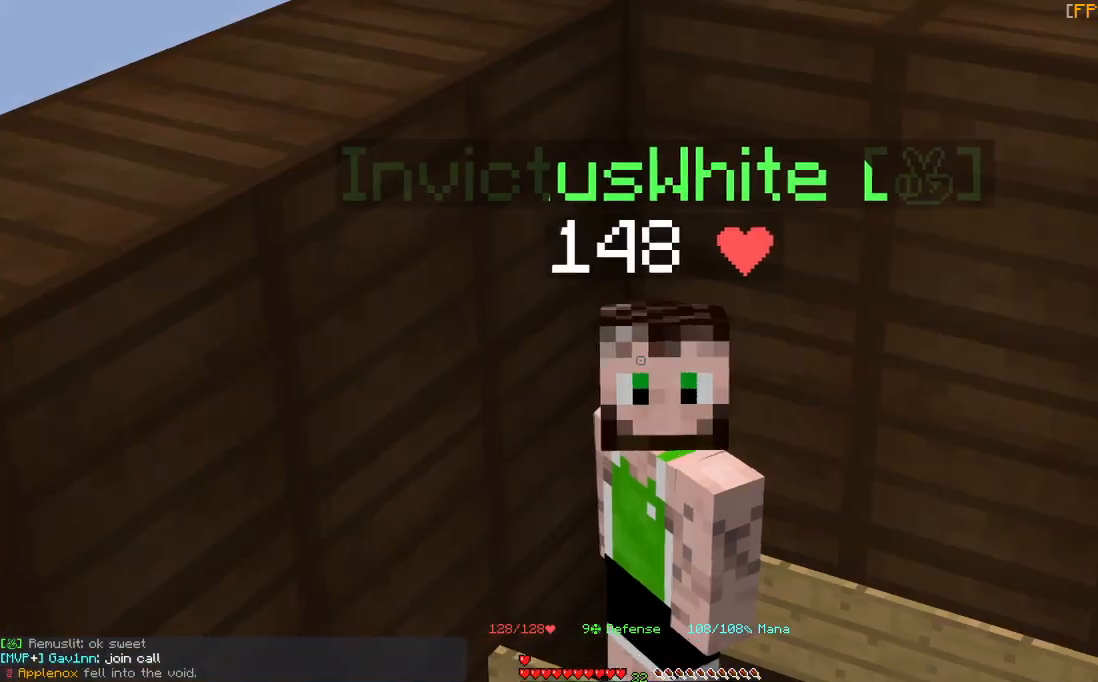
{"keys": [], "mouse": [], "events": []}
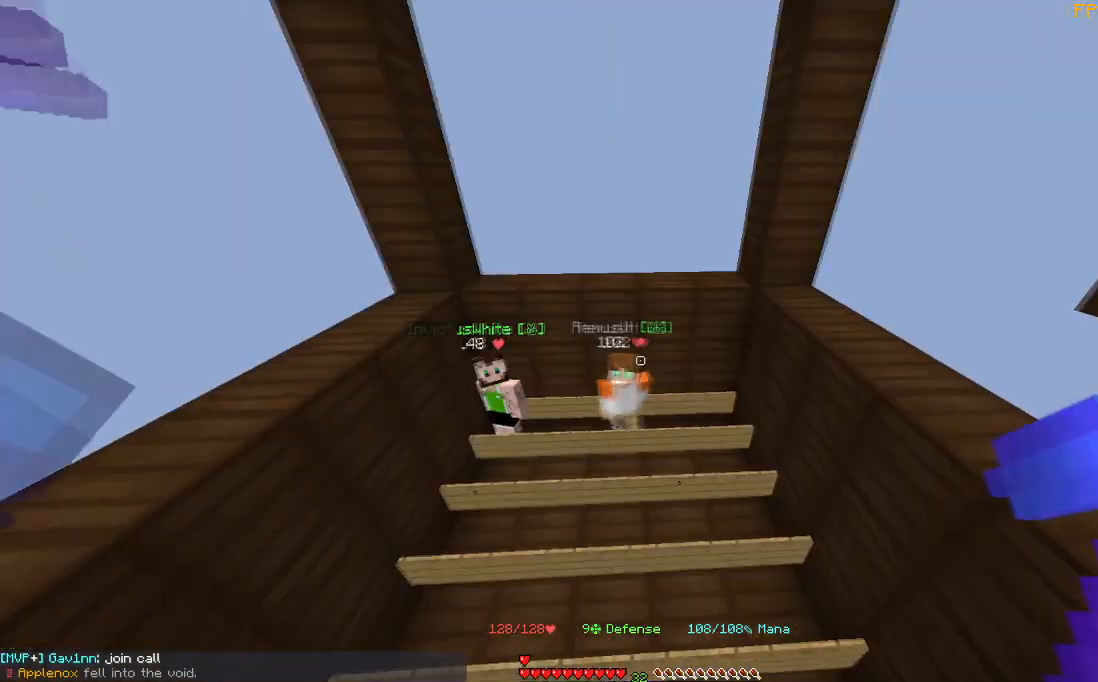
{"keys": [], "mouse": ["left"], "events": [[467, "mouse_left", "down"]]}
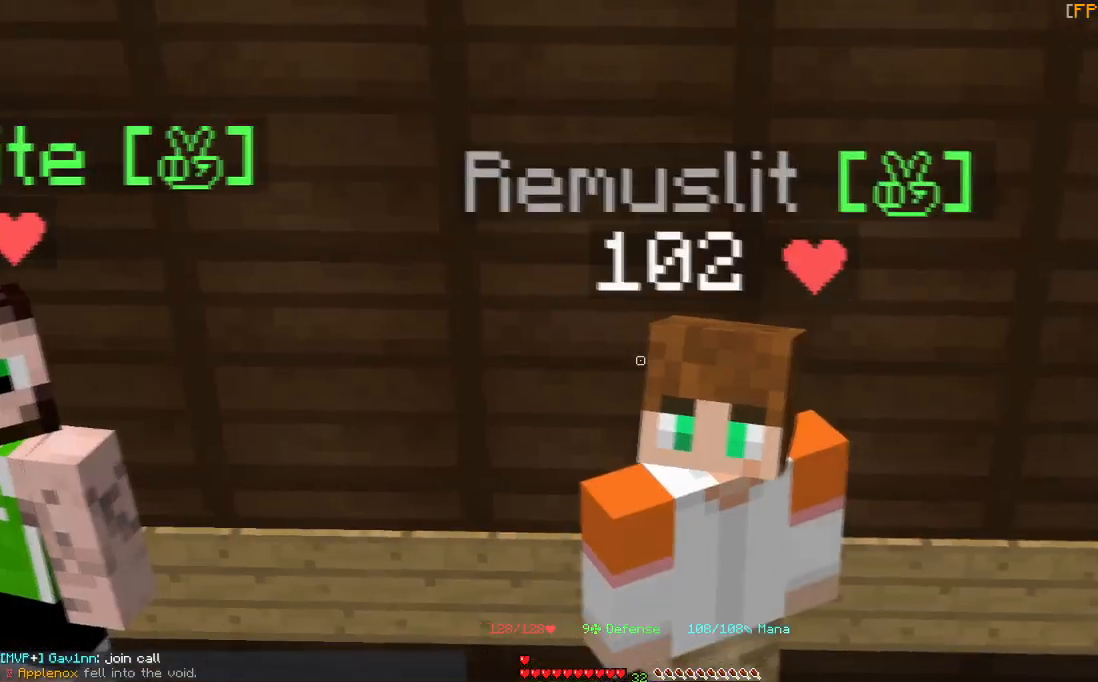
{"keys": [], "mouse": [], "events": [[467, "mouse_left", "up"]]}
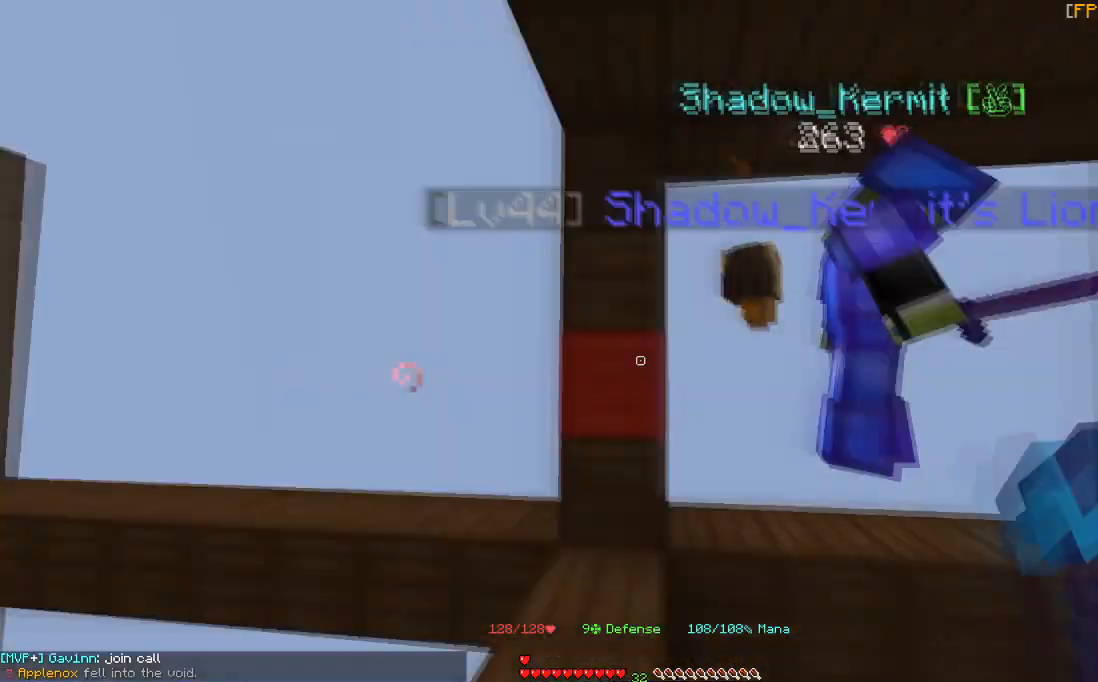
{"keys": [], "mouse": [], "events": []}
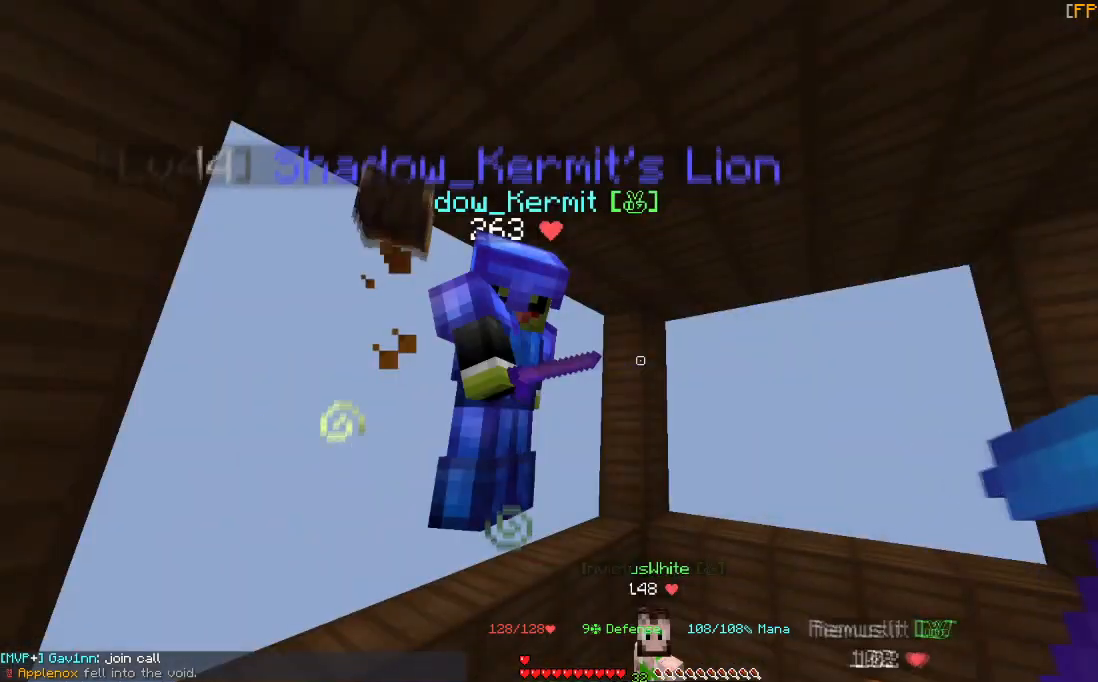
{"keys": [], "mouse": [], "events": []}
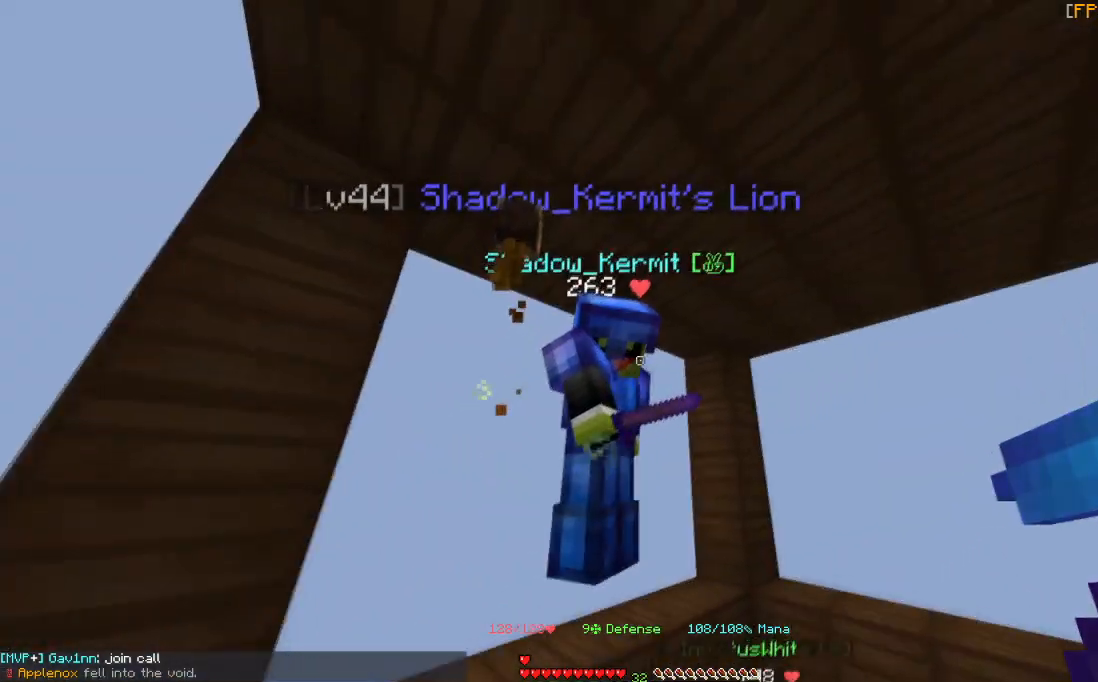
{"keys": [], "mouse": ["left"], "events": [[434, "mouse_left", "down"]]}
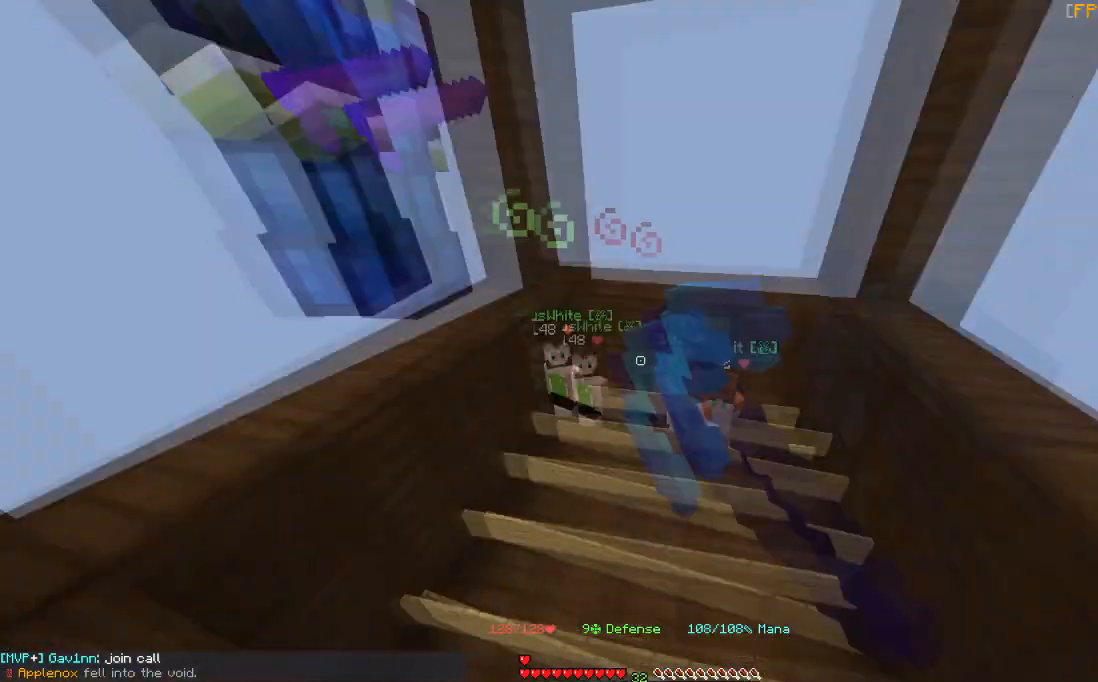
{"keys": [], "mouse": [], "events": [[133, "mouse_left", "up"]]}